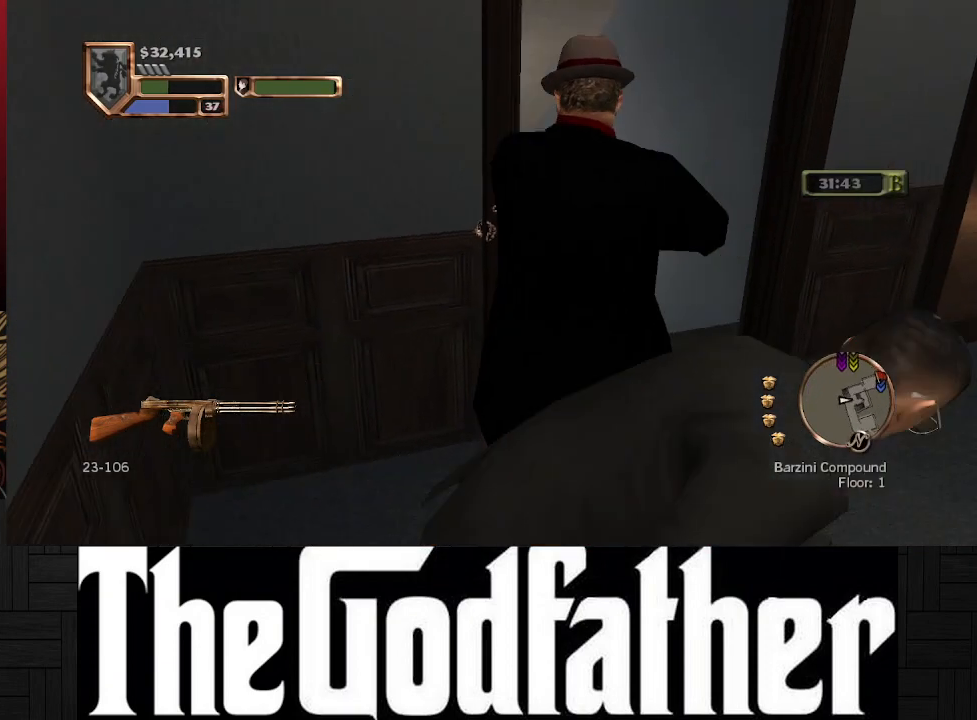
Gameplay with a controller (Xbox layout); each line is a JSON object with the inputs held at the frame after it. "events" lists button and stick changes between this image and that frame as [ms after this image, input, new state], when the widget could be followed in between. Not read: L1 L2 R2.
{"buttons": [], "left_stick": "center", "right_stick": "left", "events": [[67, "right_stick", "center"], [183, "left_stick", "center"], [250, "right_stick", "left"]]}
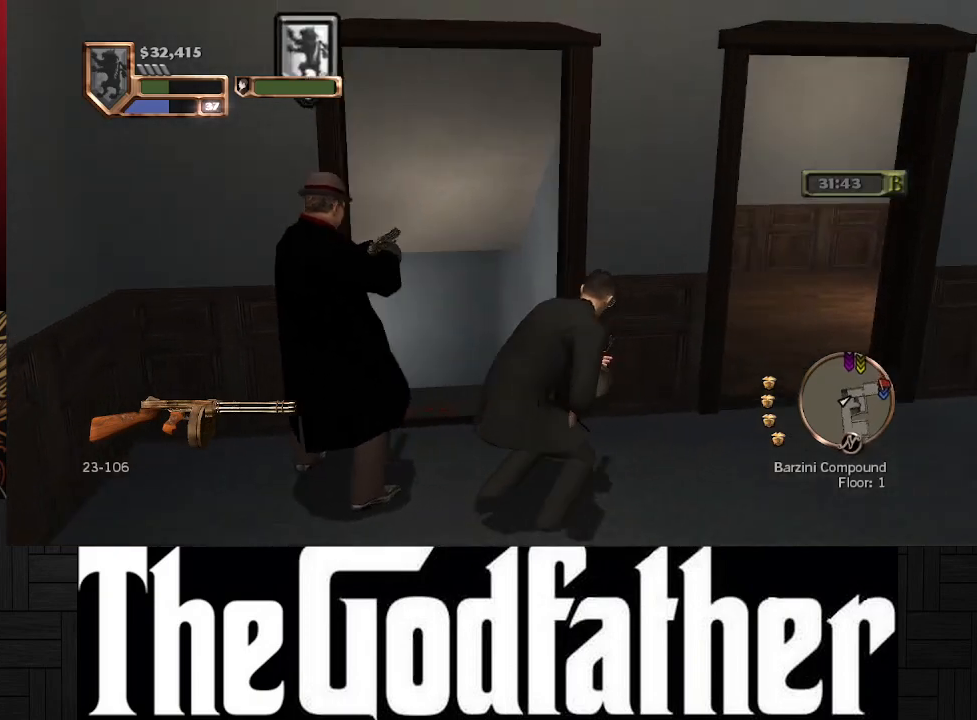
{"buttons": [], "left_stick": "center", "right_stick": "down-left", "events": [[233, "right_stick", "center"], [383, "right_stick", "down-left"]]}
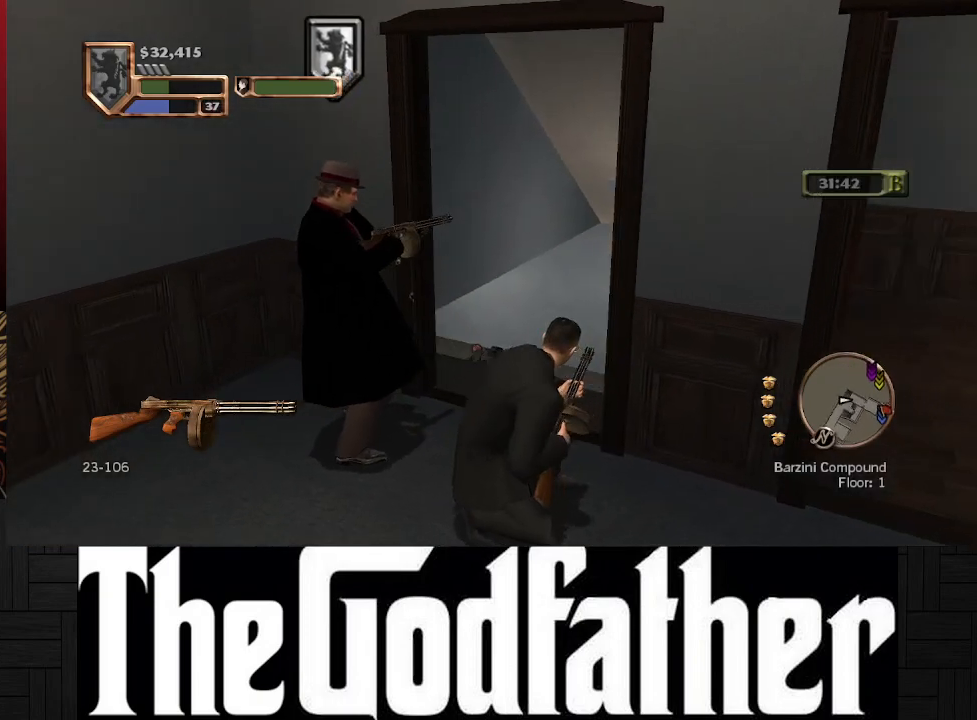
{"buttons": [], "left_stick": "center", "right_stick": "center", "events": [[200, "right_stick", "center"]]}
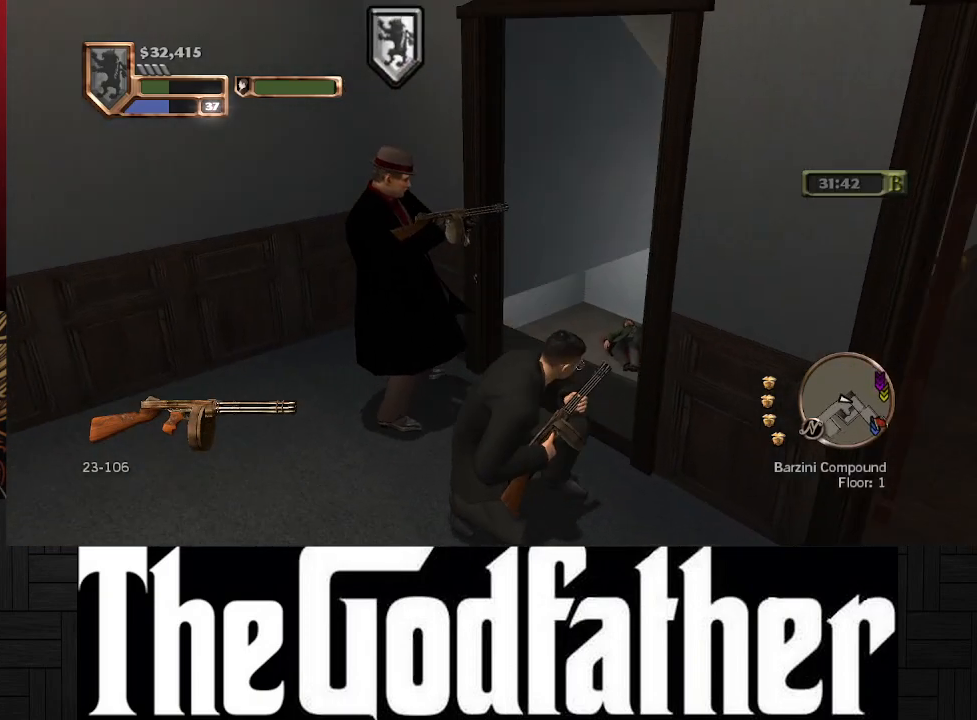
{"buttons": [], "left_stick": "center", "right_stick": "center", "events": []}
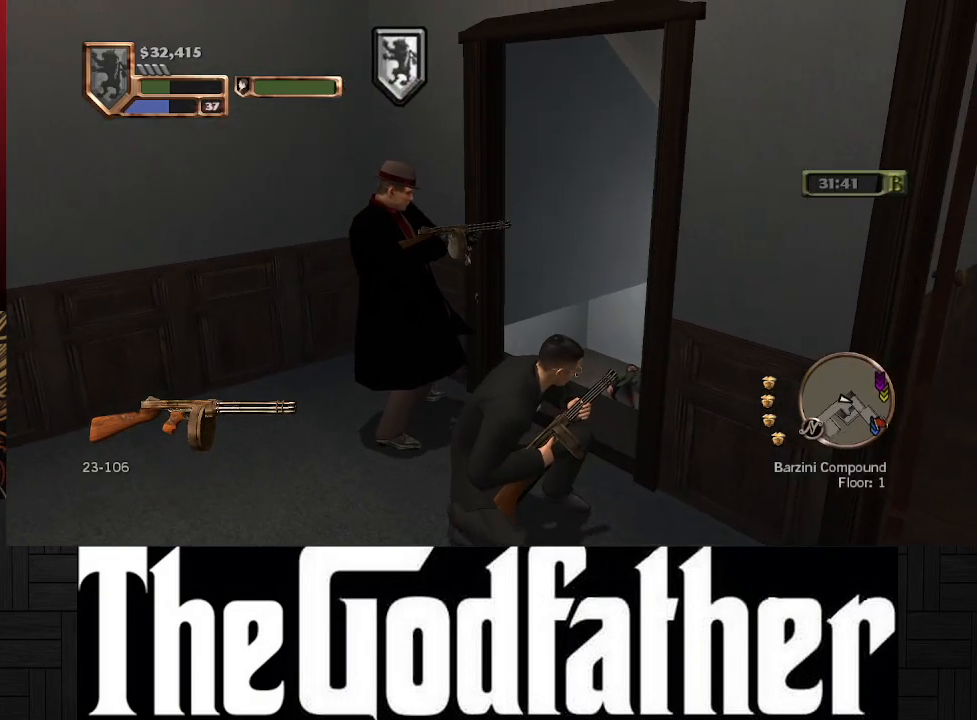
{"buttons": [], "left_stick": "center", "right_stick": "center", "events": [[67, "left_stick", "up"], [133, "right_stick", "down"], [333, "left_stick", "up-right"], [417, "right_stick", "center"], [450, "left_stick", "center"]]}
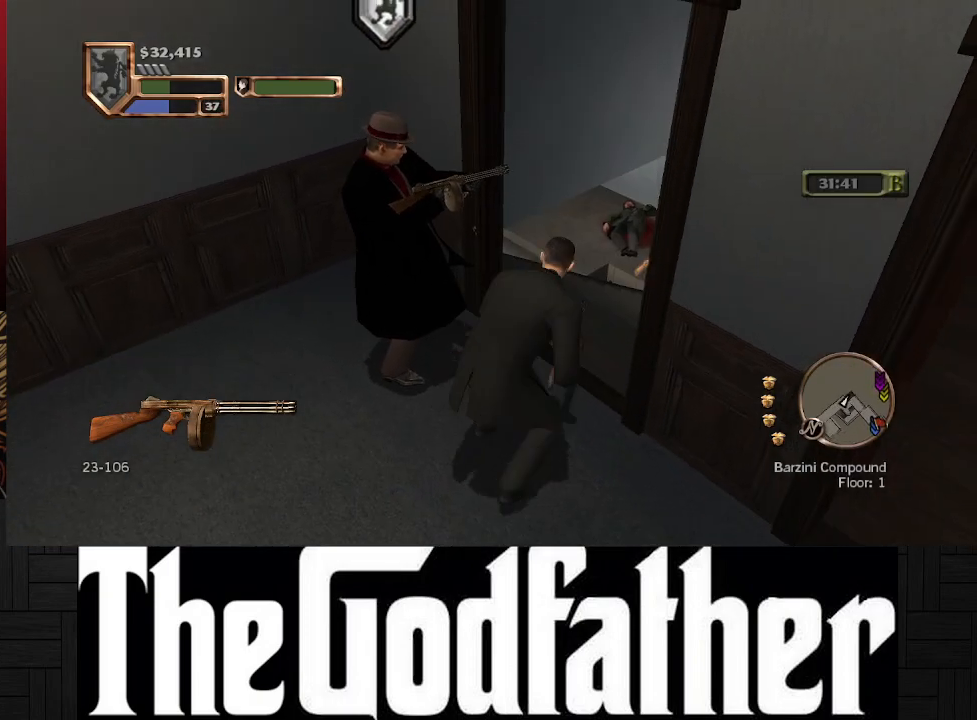
{"buttons": [], "left_stick": "center", "right_stick": "center", "events": []}
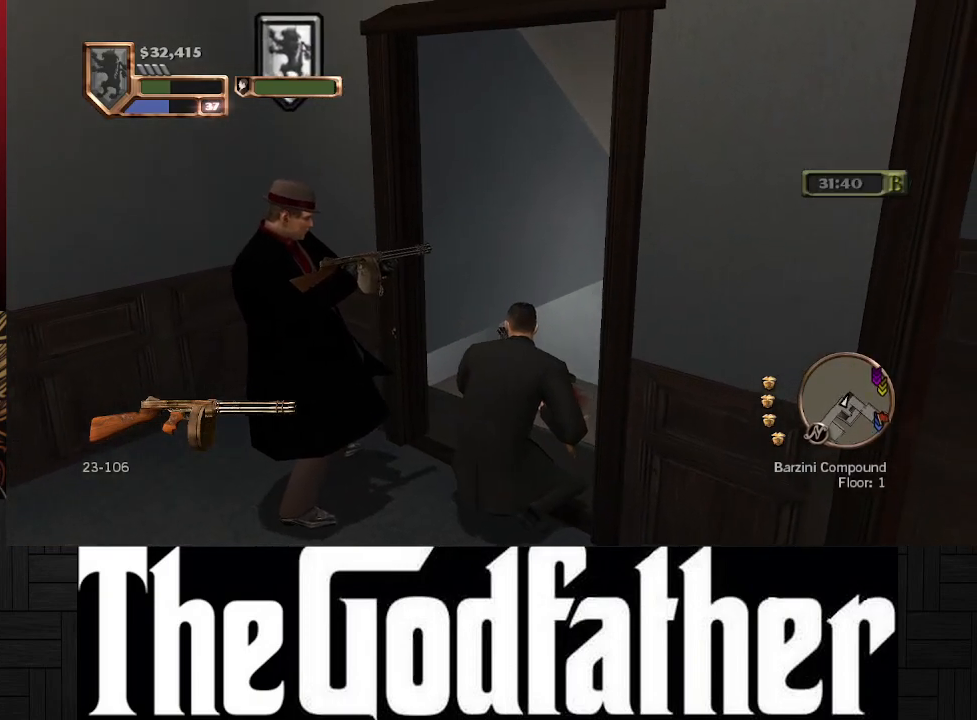
{"buttons": [], "left_stick": "up-right", "right_stick": "down", "events": [[317, "left_stick", "up-right"], [417, "right_stick", "down"]]}
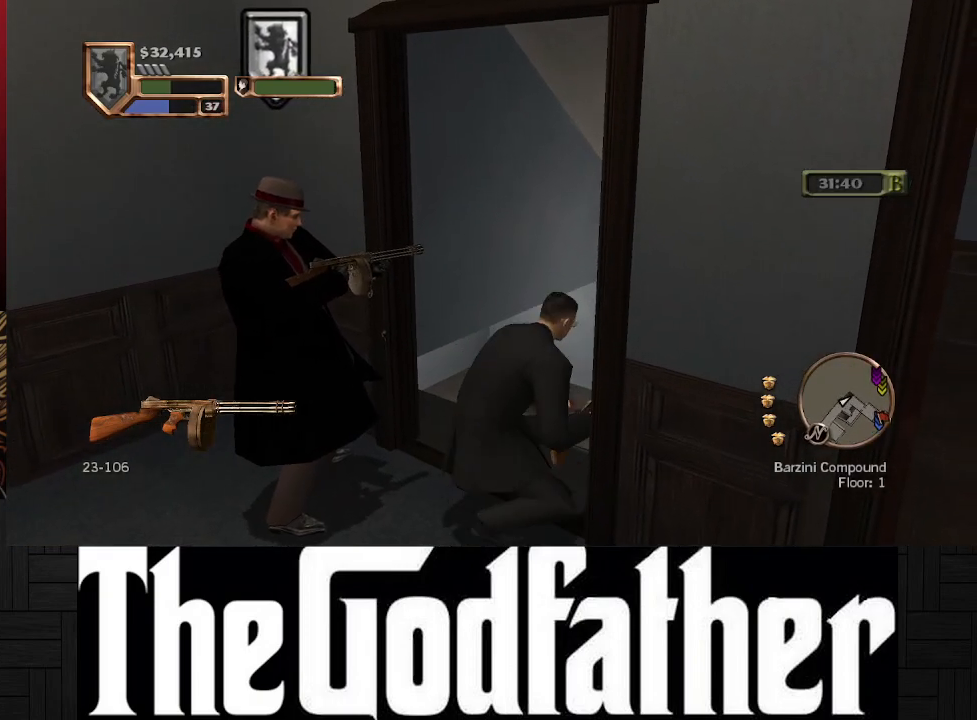
{"buttons": [], "left_stick": "center", "right_stick": "down-left", "events": [[217, "right_stick", "center"], [383, "left_stick", "center"], [500, "right_stick", "down-left"]]}
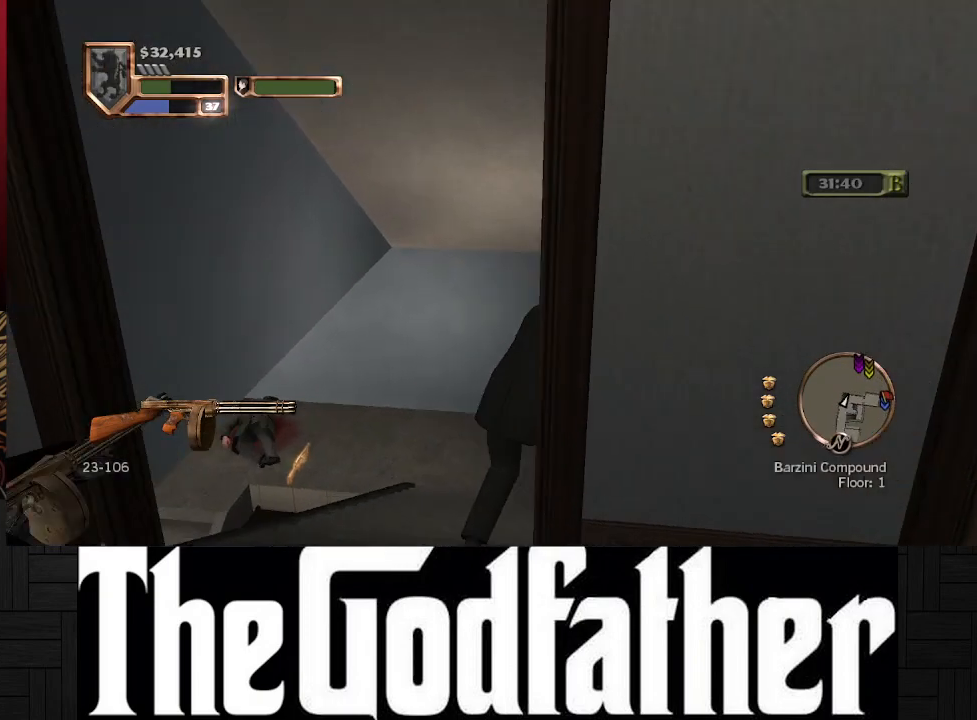
{"buttons": [], "left_stick": "center", "right_stick": "left", "events": [[433, "right_stick", "left"]]}
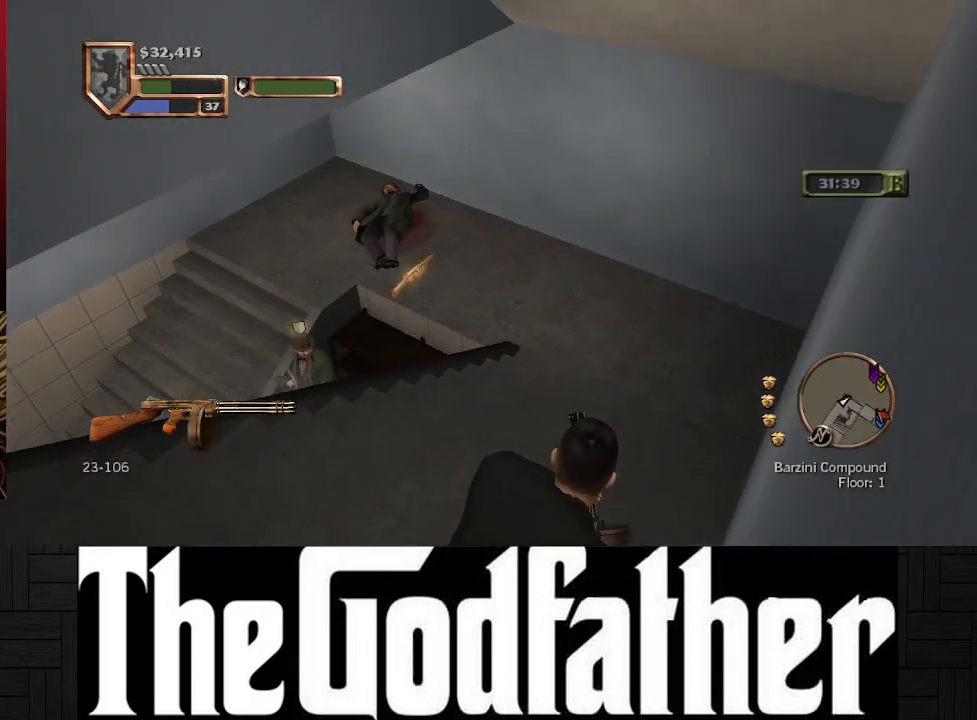
{"buttons": [], "left_stick": "center", "right_stick": "center", "events": [[150, "right_stick", "center"]]}
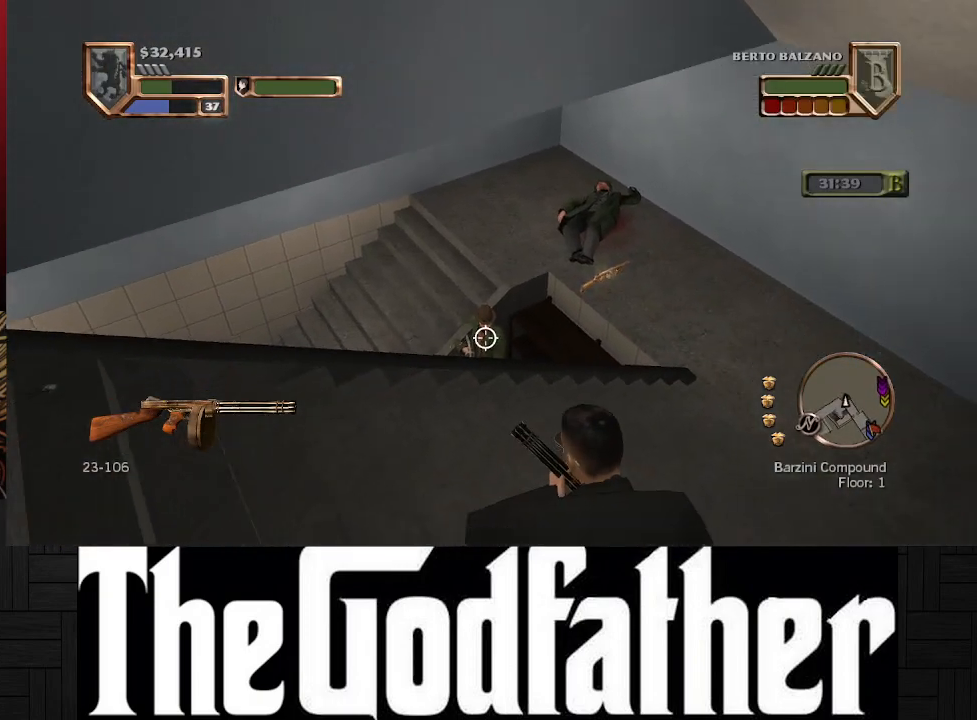
{"buttons": ["R1"], "left_stick": "center", "right_stick": "center", "events": [[400, "R1", "down"]]}
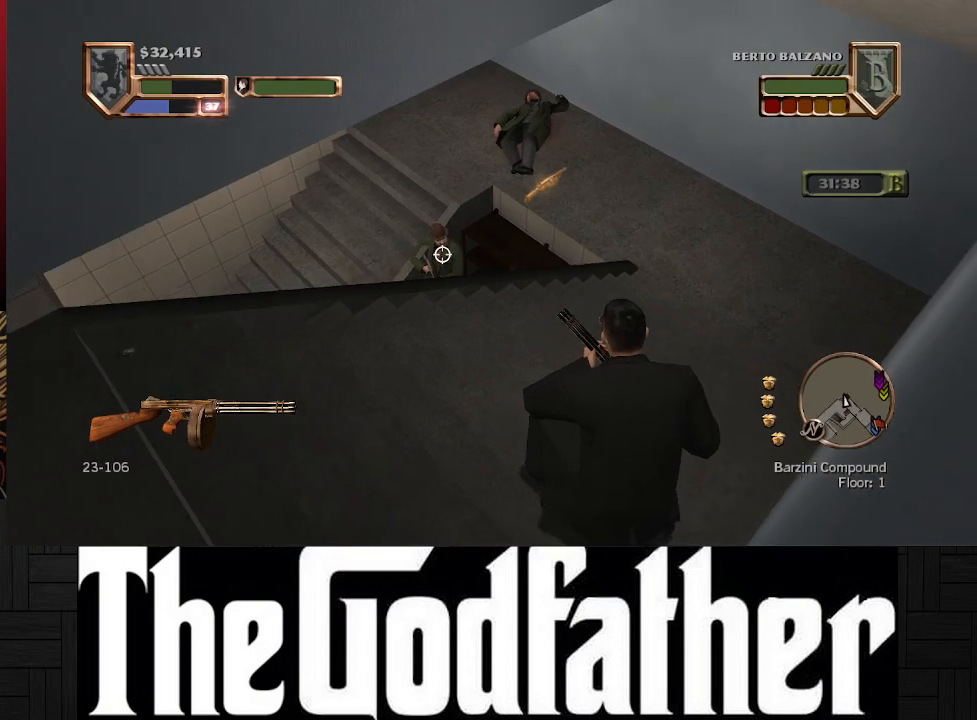
{"buttons": ["R1"], "left_stick": "center", "right_stick": "center", "events": []}
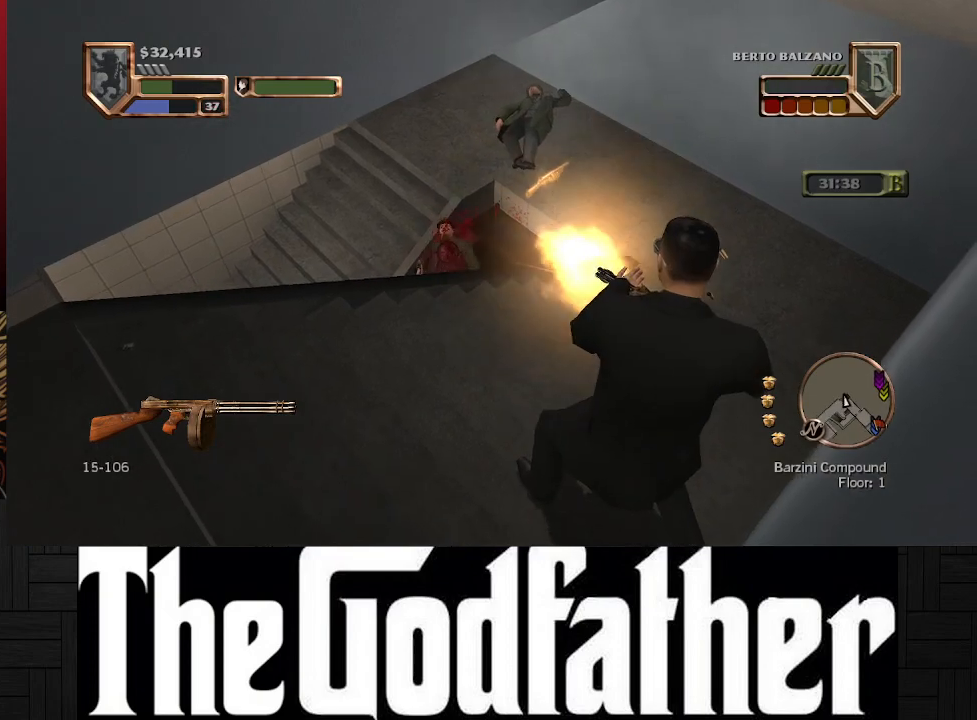
{"buttons": [], "left_stick": "center", "right_stick": "center", "events": [[317, "R1", "up"]]}
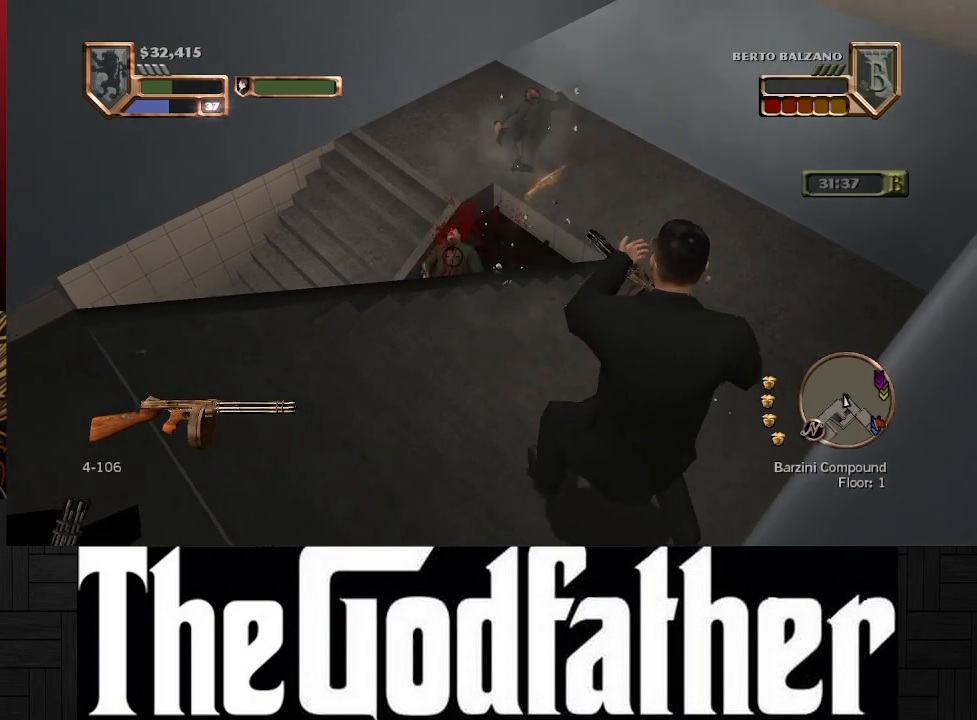
{"buttons": [], "left_stick": "center", "right_stick": "center", "events": []}
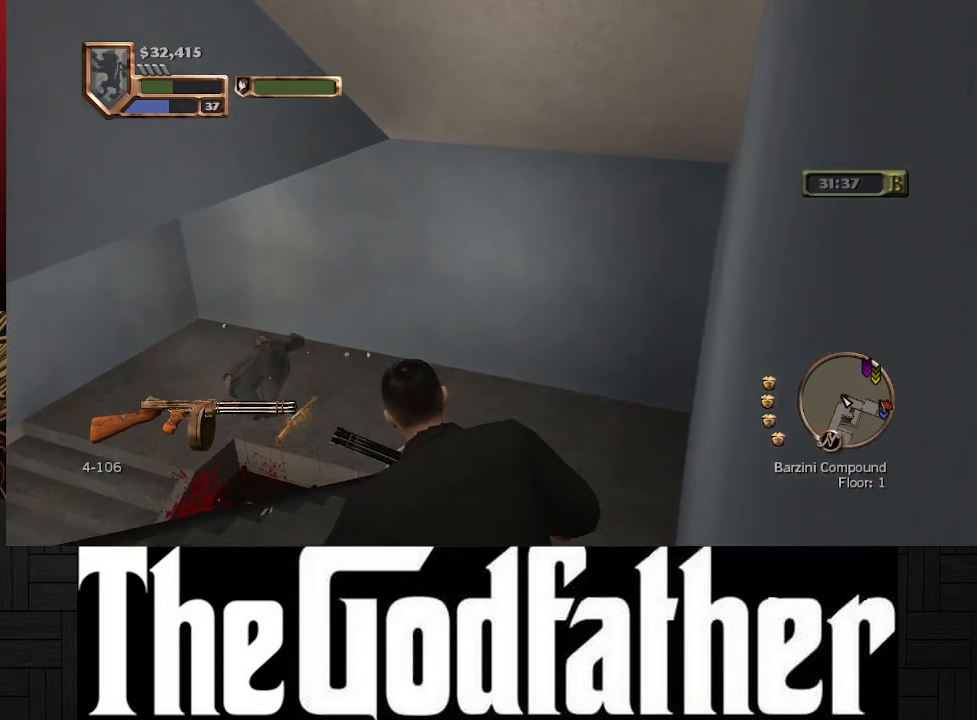
{"buttons": [], "left_stick": "center", "right_stick": "center", "events": []}
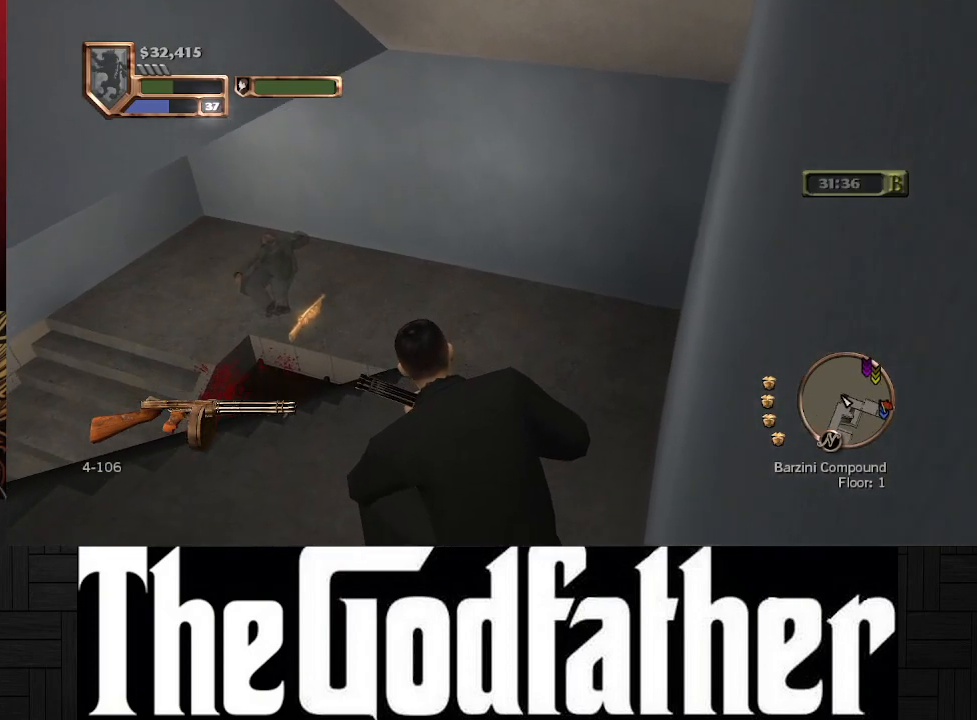
{"buttons": [], "left_stick": "up-right", "right_stick": "left", "events": [[267, "left_stick", "right"], [267, "right_stick", "left"], [417, "left_stick", "up-right"]]}
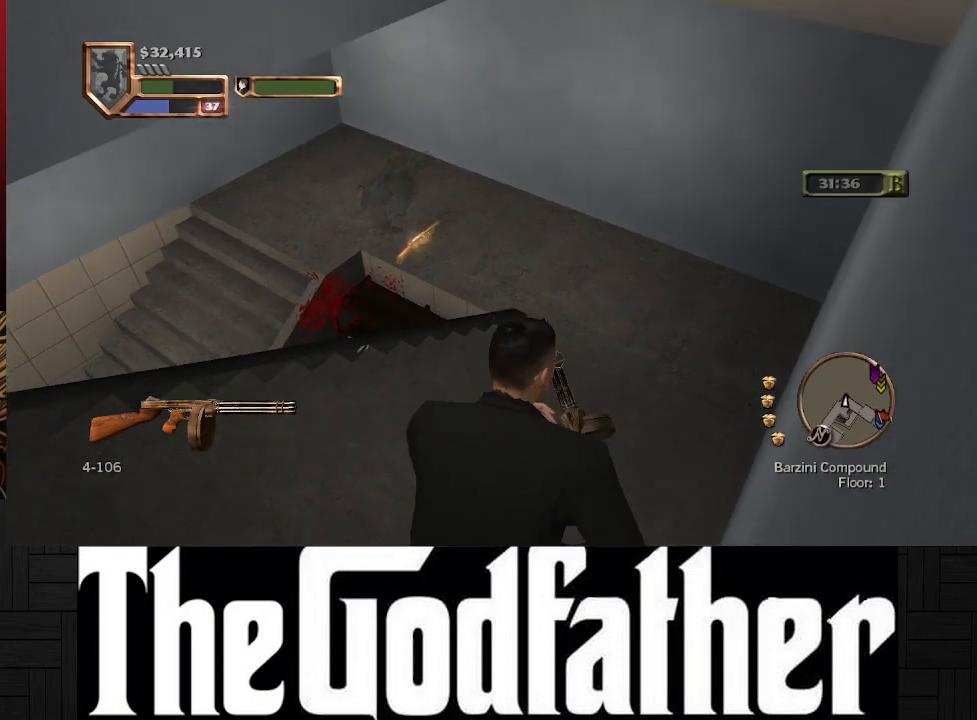
{"buttons": [], "left_stick": "up-right", "right_stick": "center", "events": [[317, "right_stick", "center"]]}
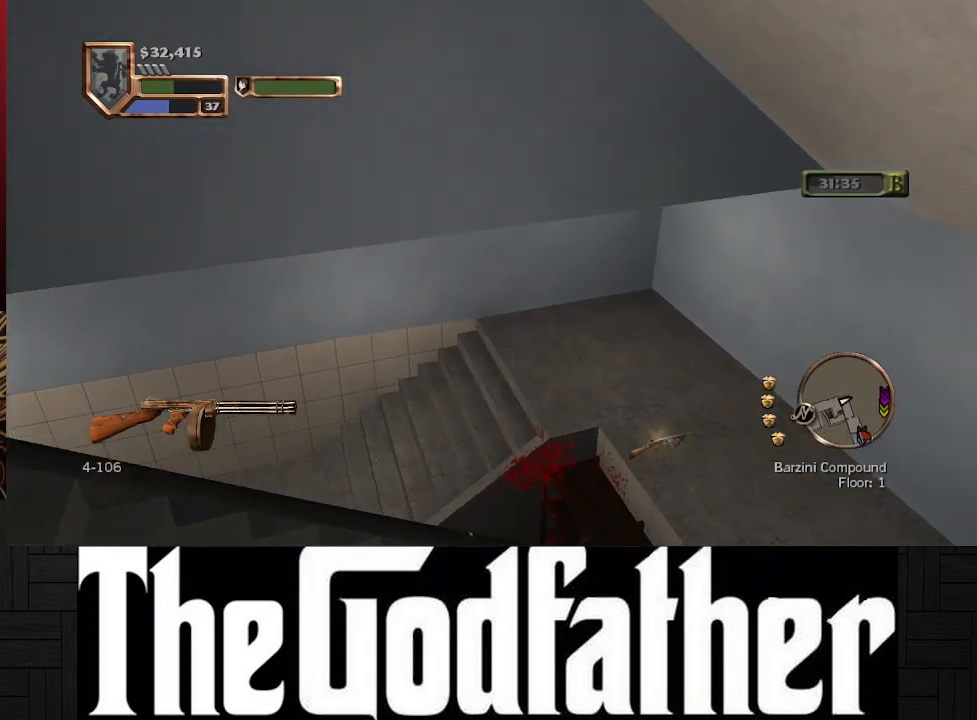
{"buttons": [], "left_stick": "up-right", "right_stick": "left", "events": [[133, "right_stick", "left"]]}
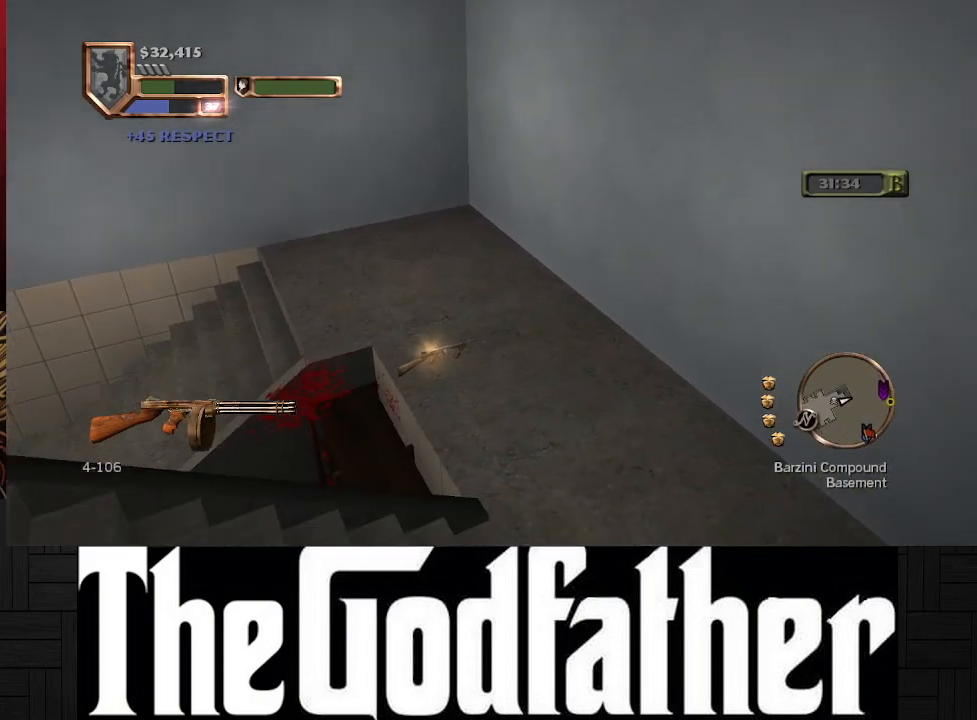
{"buttons": [], "left_stick": "center", "right_stick": "left", "events": [[250, "left_stick", "center"]]}
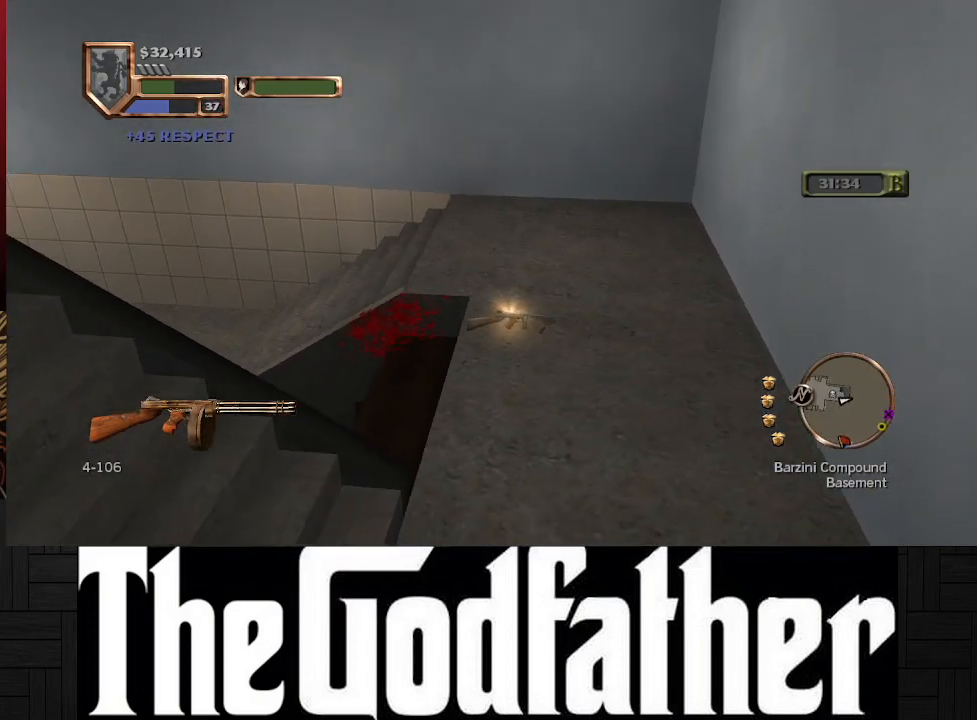
{"buttons": [], "left_stick": "center", "right_stick": "left", "events": [[67, "right_stick", "center"], [233, "right_stick", "left"]]}
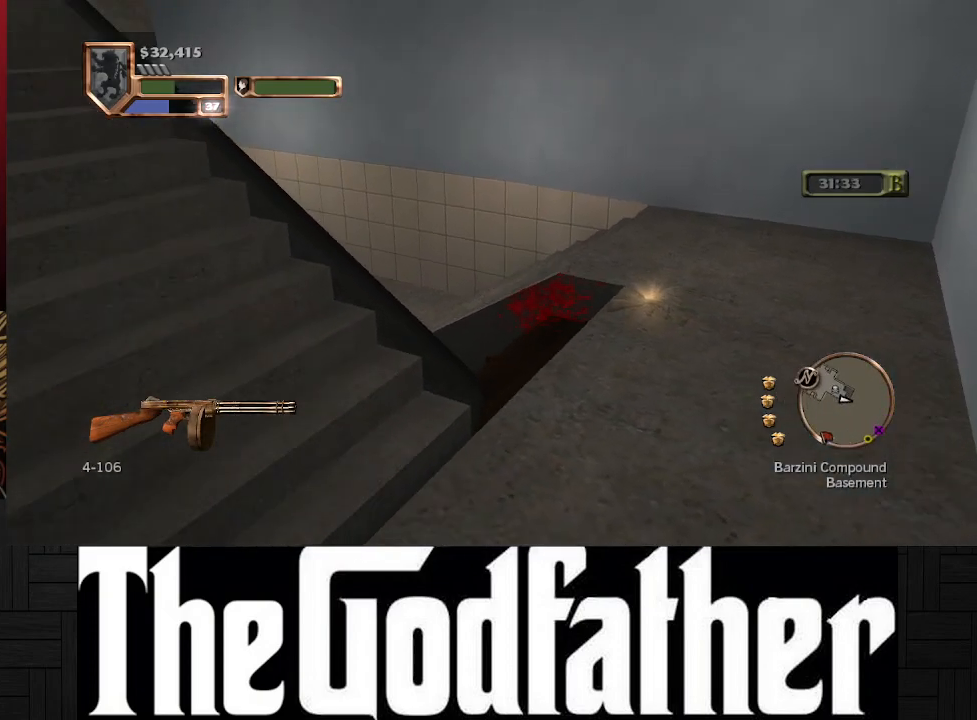
{"buttons": [], "left_stick": "right", "right_stick": "center", "events": [[67, "left_stick", "right"], [233, "right_stick", "center"]]}
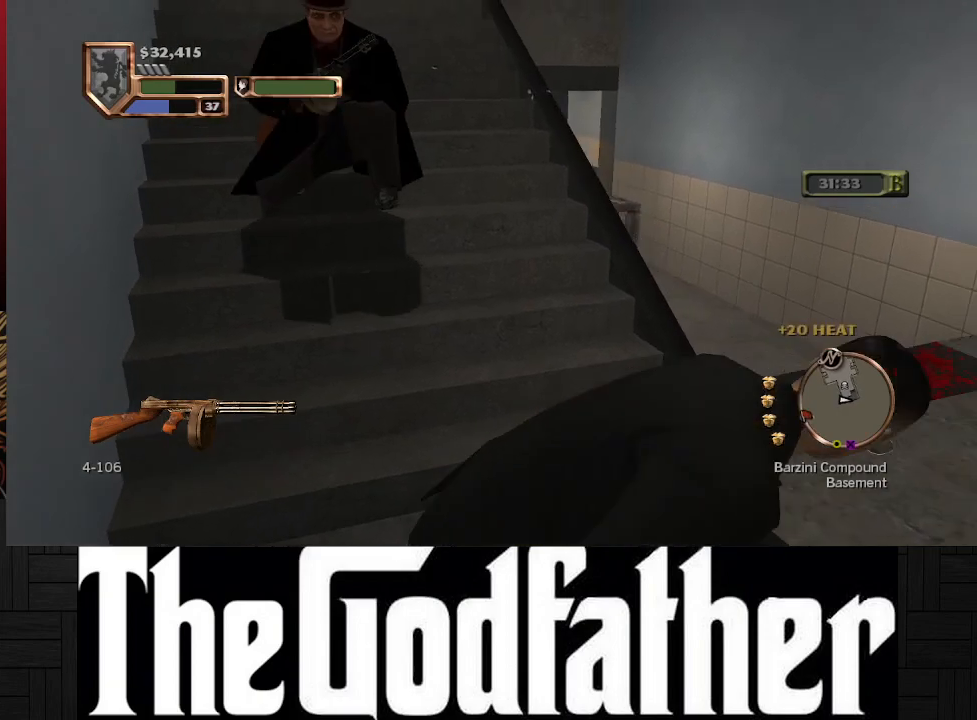
{"buttons": [], "left_stick": "center", "right_stick": "center", "events": [[167, "right_stick", "left"], [250, "left_stick", "center"], [450, "right_stick", "center"]]}
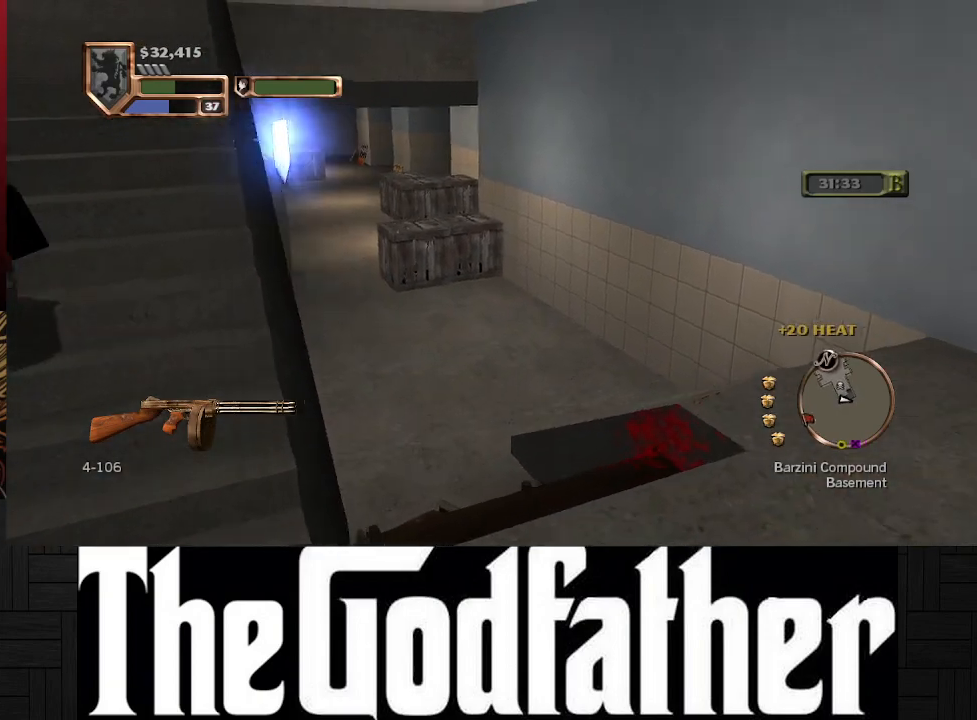
{"buttons": [], "left_stick": "center", "right_stick": "up-left", "events": [[333, "right_stick", "left"], [467, "right_stick", "up-left"]]}
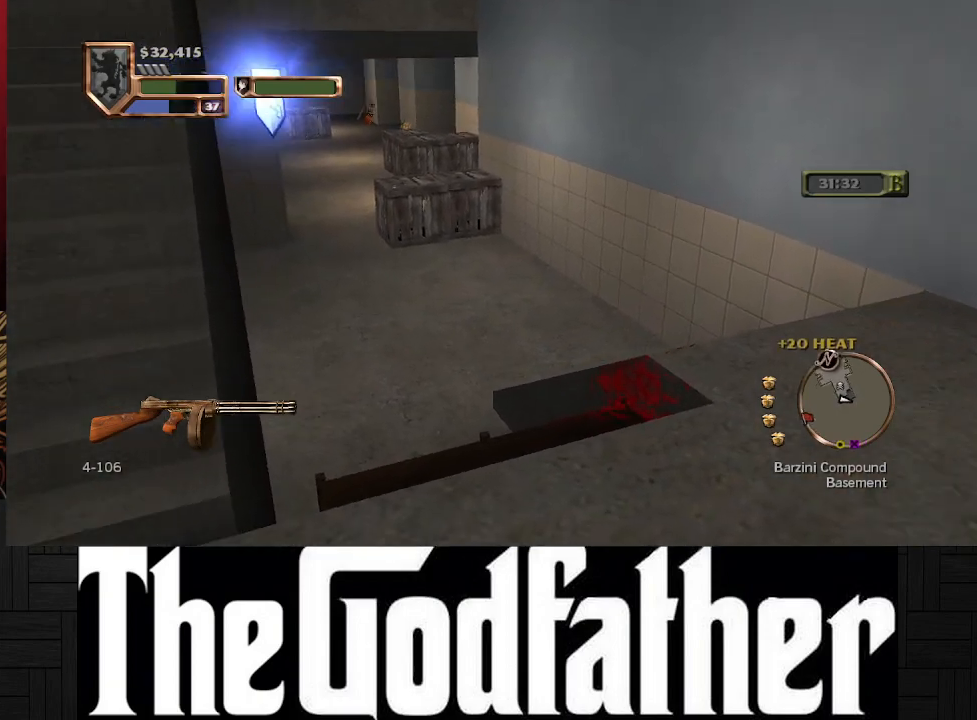
{"buttons": [], "left_stick": "center", "right_stick": "center", "events": [[100, "right_stick", "center"]]}
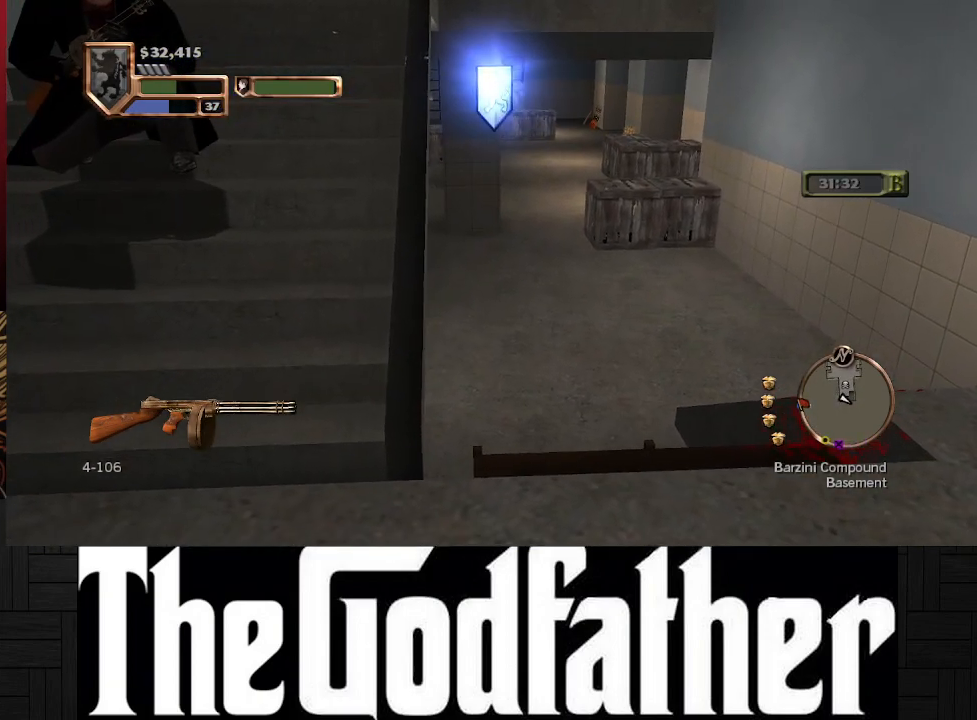
{"buttons": [], "left_stick": "center", "right_stick": "center", "events": []}
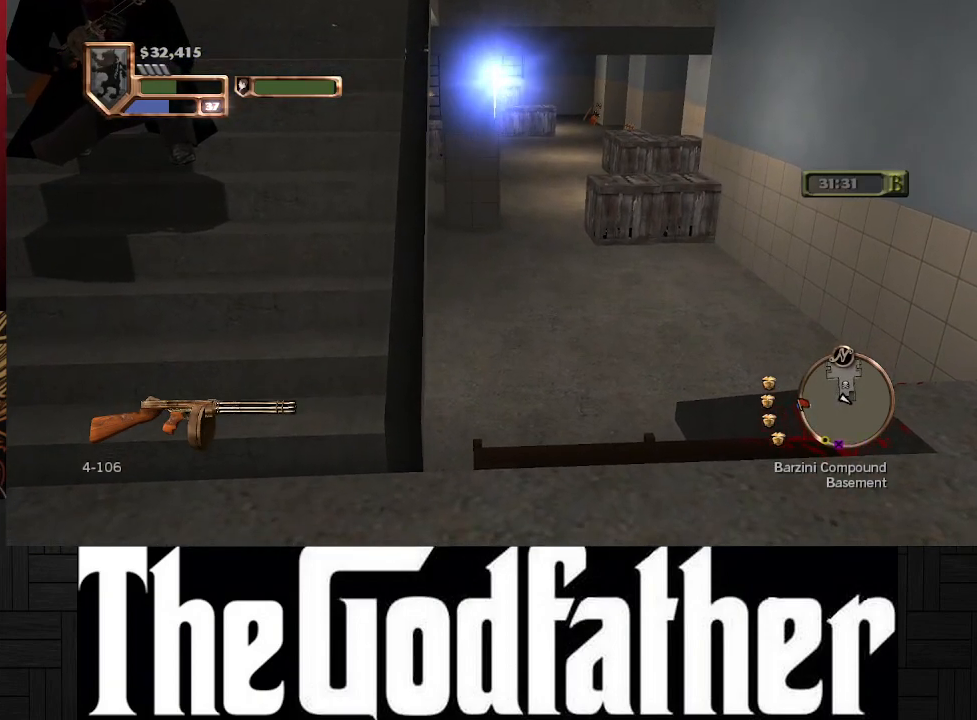
{"buttons": [], "left_stick": "center", "right_stick": "center", "events": [[167, "right_stick", "left"], [483, "right_stick", "center"]]}
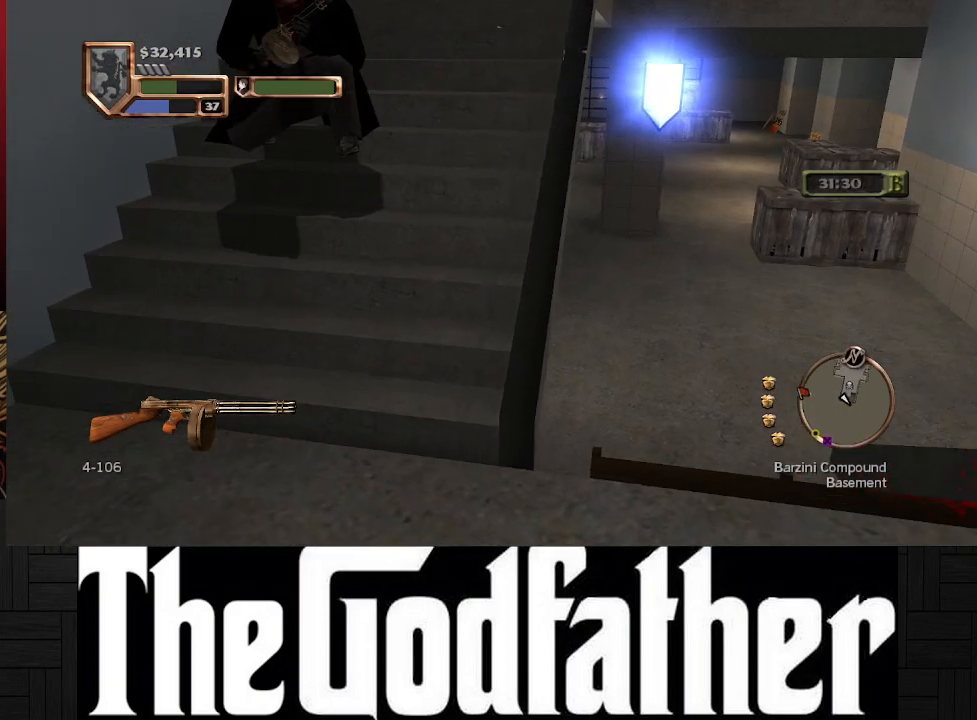
{"buttons": [], "left_stick": "right", "right_stick": "center", "events": [[267, "left_stick", "right"]]}
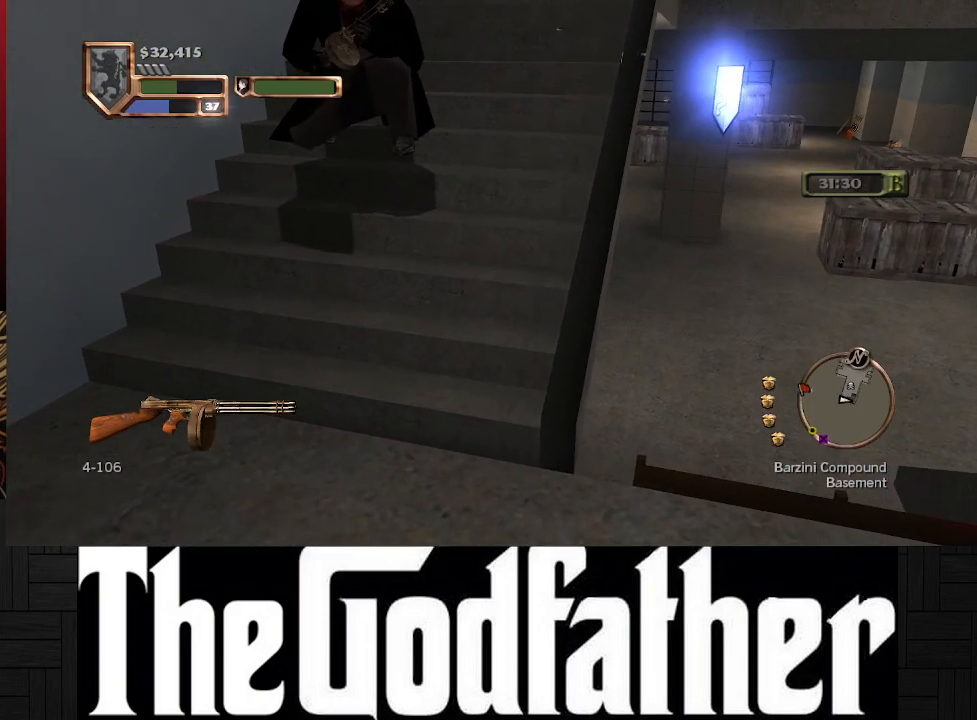
{"buttons": [], "left_stick": "center", "right_stick": "center", "events": [[400, "left_stick", "center"]]}